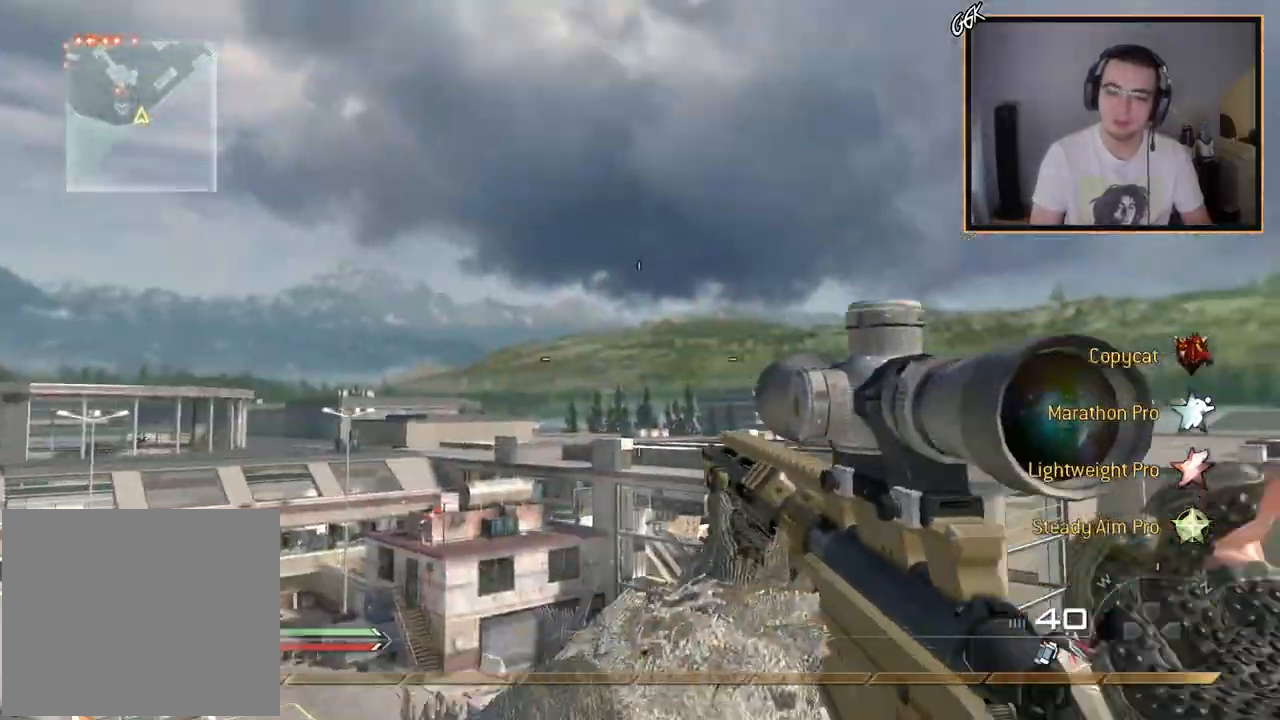
Gameplay with a controller (PlayStation layout); each line is a JSON object with the inputs held at the frame after it. "events" lists button and stick changes between this image and that frame as [ms after this image, input, new state], when the widget could be followed in between.
{"buttons": [], "left_stick": "center", "right_stick": "right", "events": [[84, "CIRCLE", "up"], [167, "CROSS", "down"], [267, "CROSS", "up"], [501, "right_stick", "right"]]}
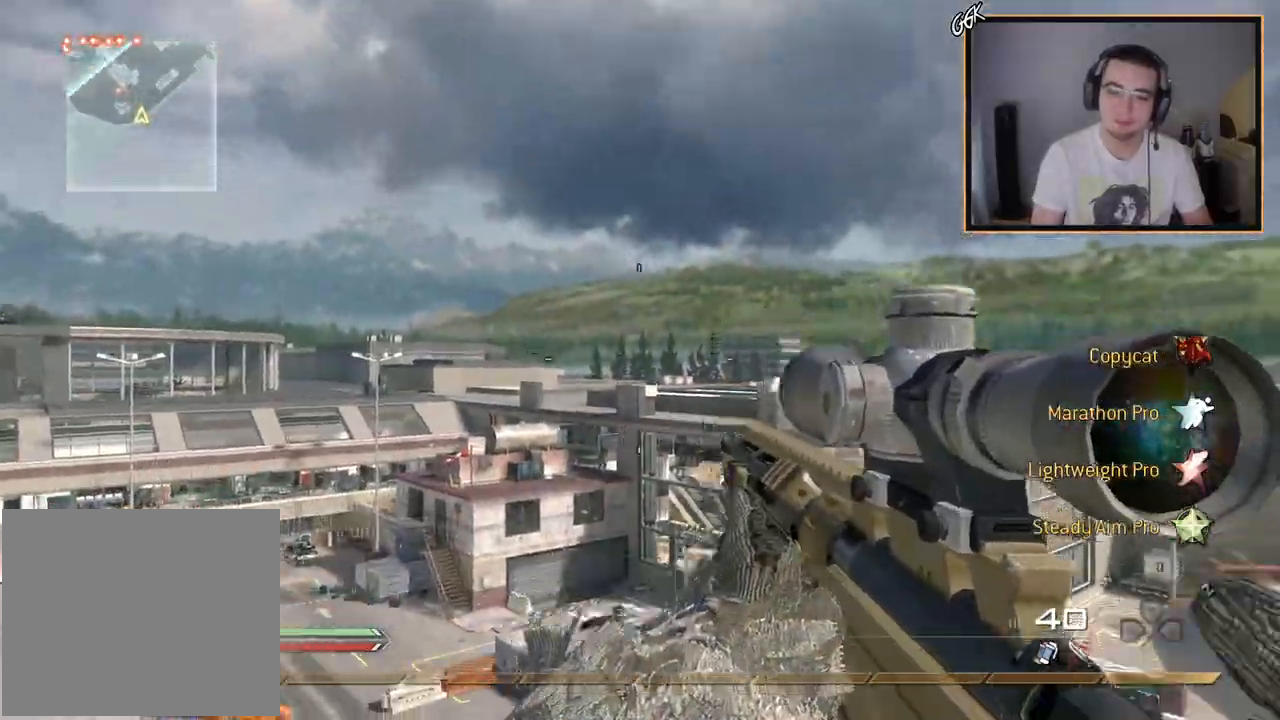
{"buttons": ["R3"], "left_stick": "center", "right_stick": "up-left", "events": [[200, "right_stick", "center"], [333, "right_stick", "up-right"], [450, "R3", "down"], [467, "right_stick", "up-left"]]}
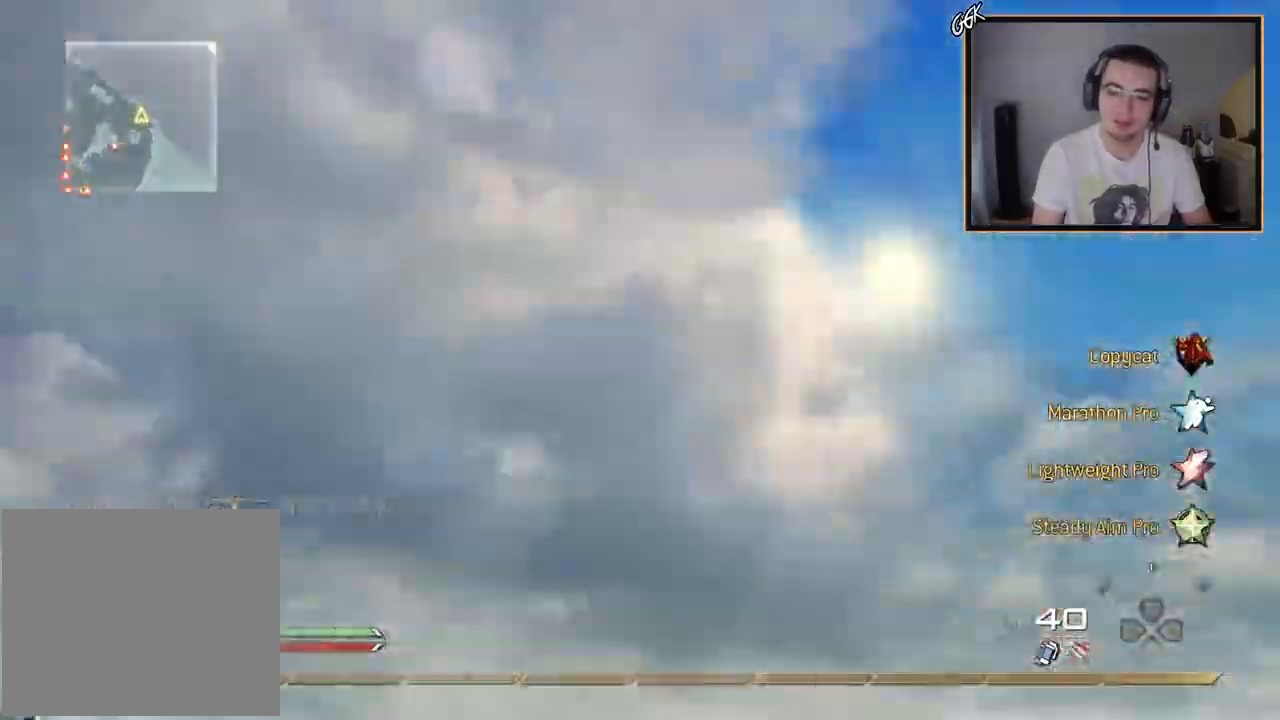
{"buttons": [], "left_stick": "up", "right_stick": "down-right", "events": [[134, "right_stick", "left"], [200, "L1", "down"], [217, "R3", "up"], [250, "right_stick", "down-left"], [317, "L1", "up"], [401, "left_stick", "up"], [451, "right_stick", "down-right"]]}
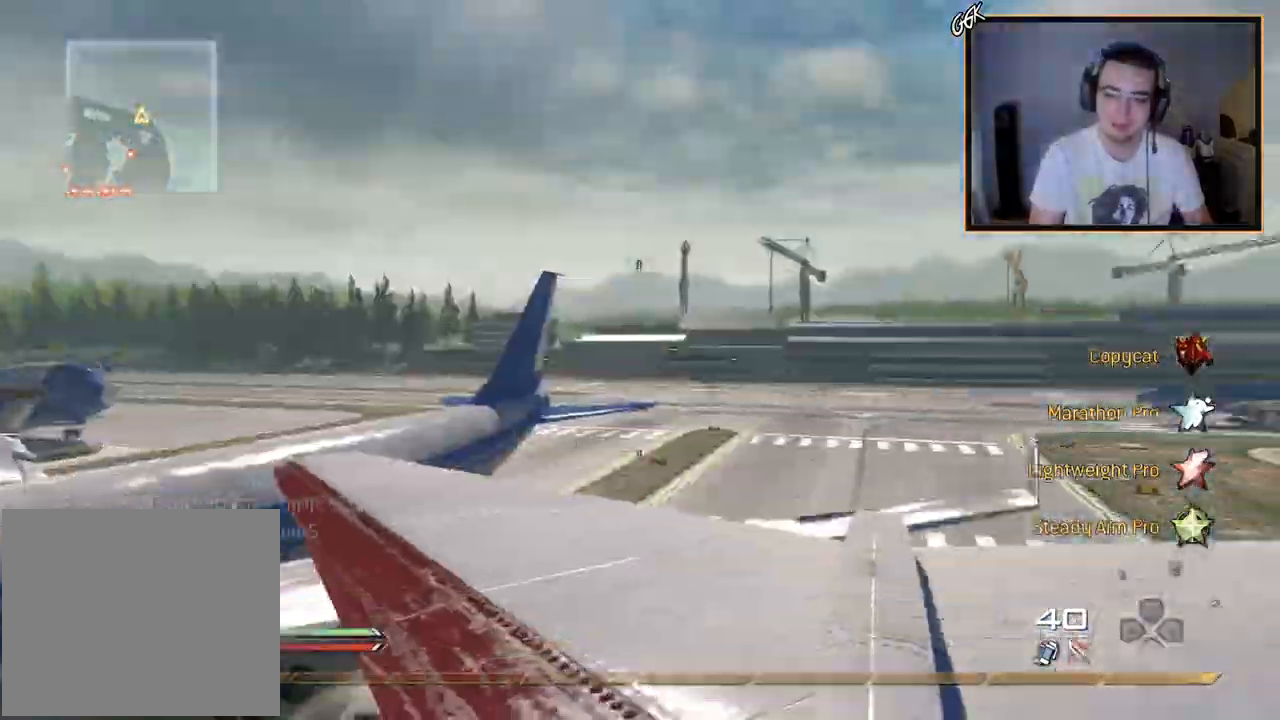
{"buttons": [], "left_stick": "center", "right_stick": "right"}
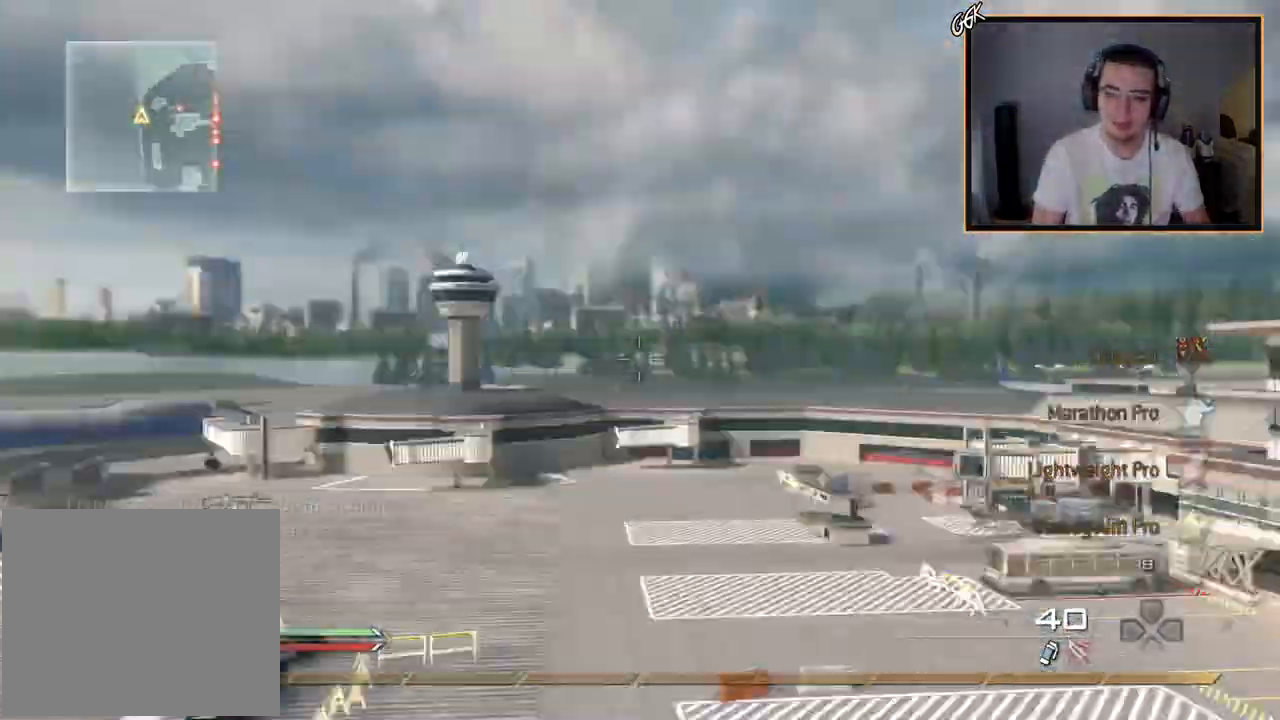
{"buttons": ["TRIANGLE", "R1", "R2"], "left_stick": "center", "right_stick": "right", "events": [[301, "SQUARE", "down"], [351, "R2", "down"], [401, "R1", "down"], [401, "TRIANGLE", "down"], [417, "CROSS", "down"], [417, "SQUARE", "up"], [501, "CROSS", "up"]]}
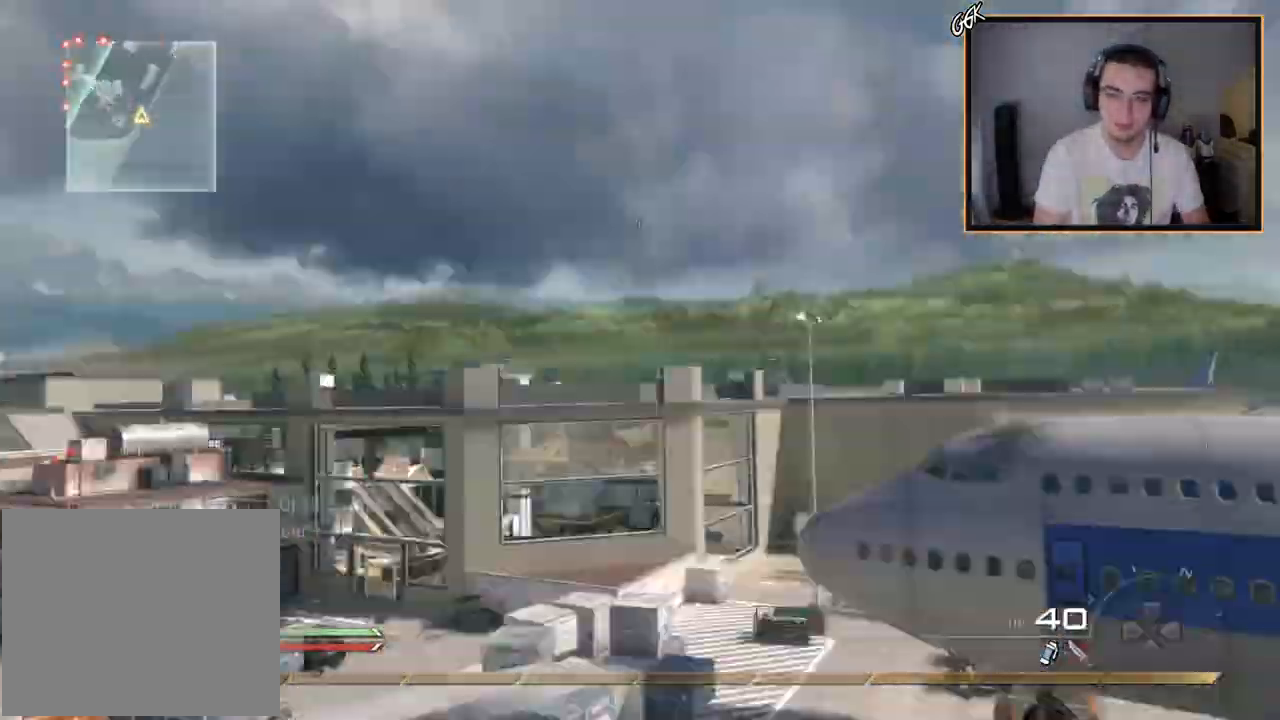
{"buttons": ["R1", "R2"], "left_stick": "center", "right_stick": "center"}
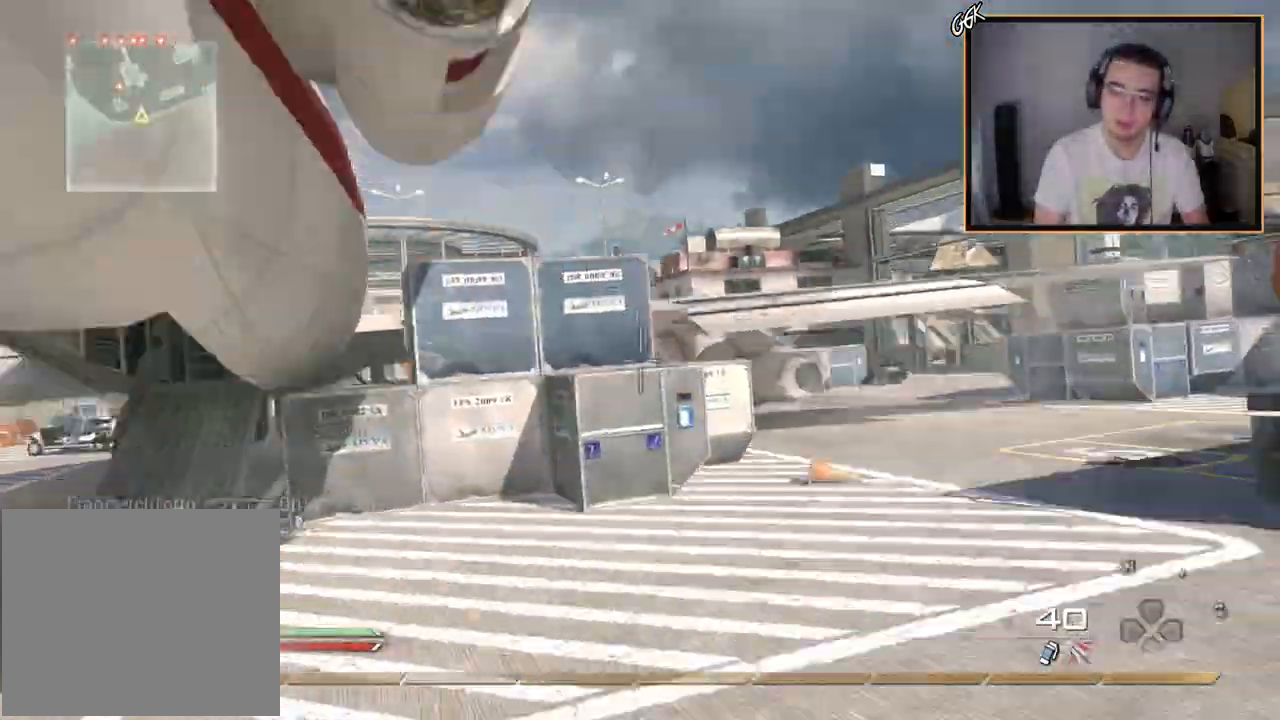
{"buttons": [], "left_stick": "center", "right_stick": "center", "events": [[401, "R2", "up"], [417, "R1", "up"]]}
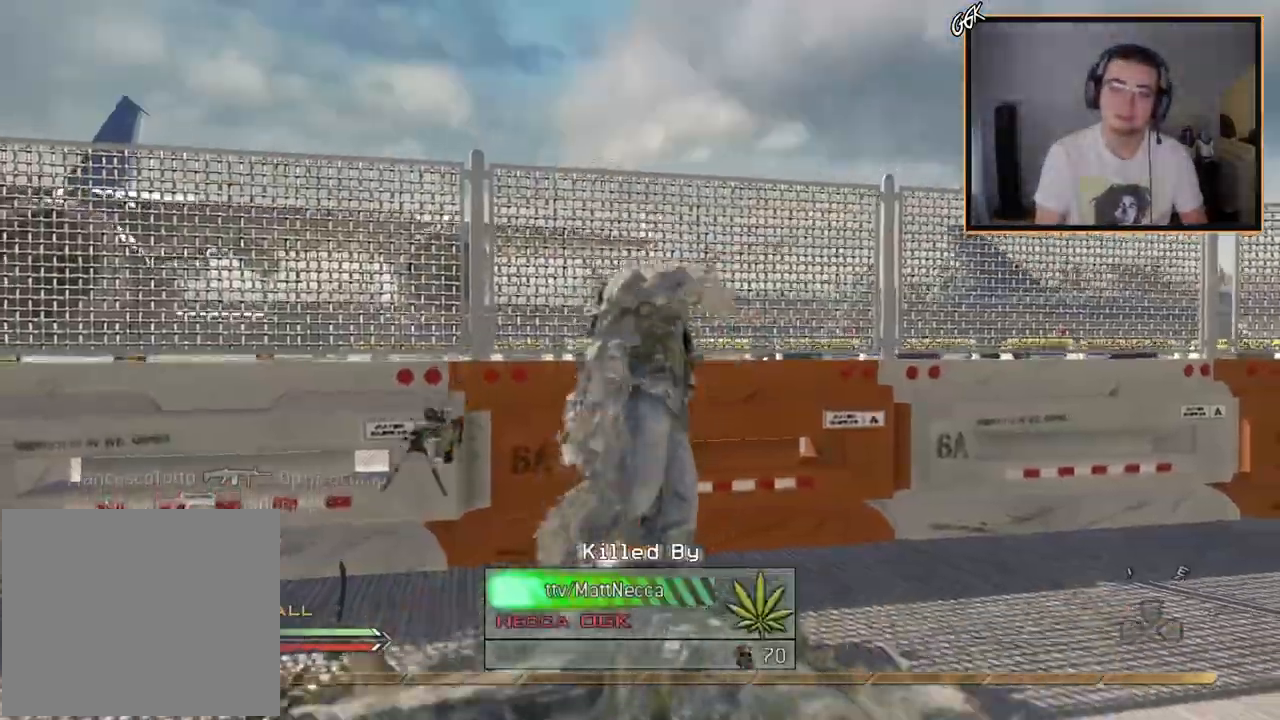
{"buttons": [], "left_stick": "center", "right_stick": "center", "events": []}
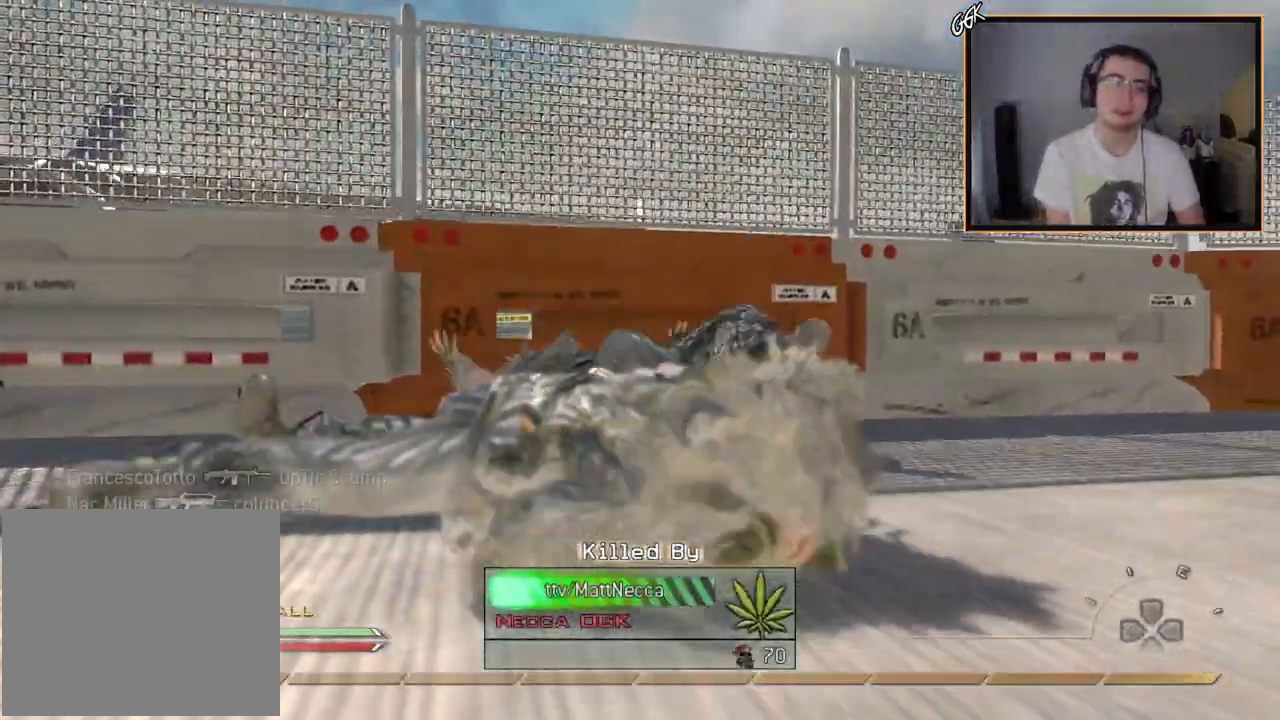
{"buttons": [], "left_stick": "center", "right_stick": "center", "events": []}
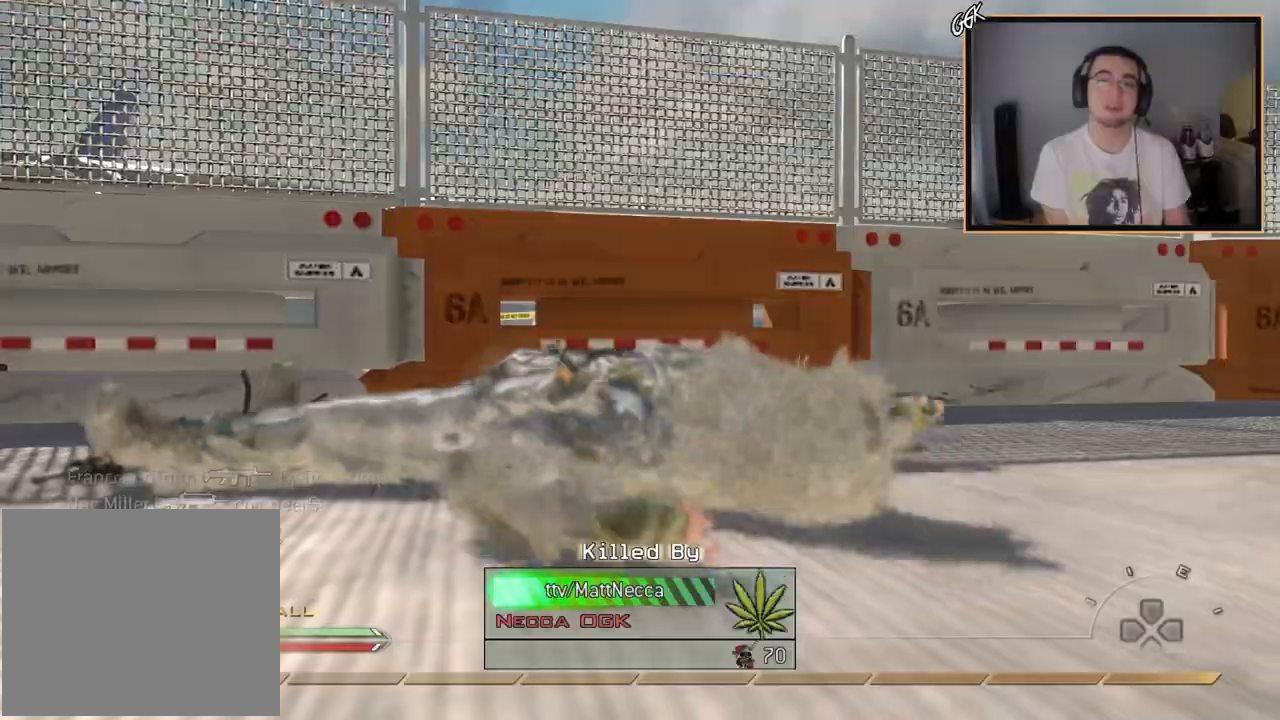
{"buttons": [], "left_stick": "center", "right_stick": "center", "events": []}
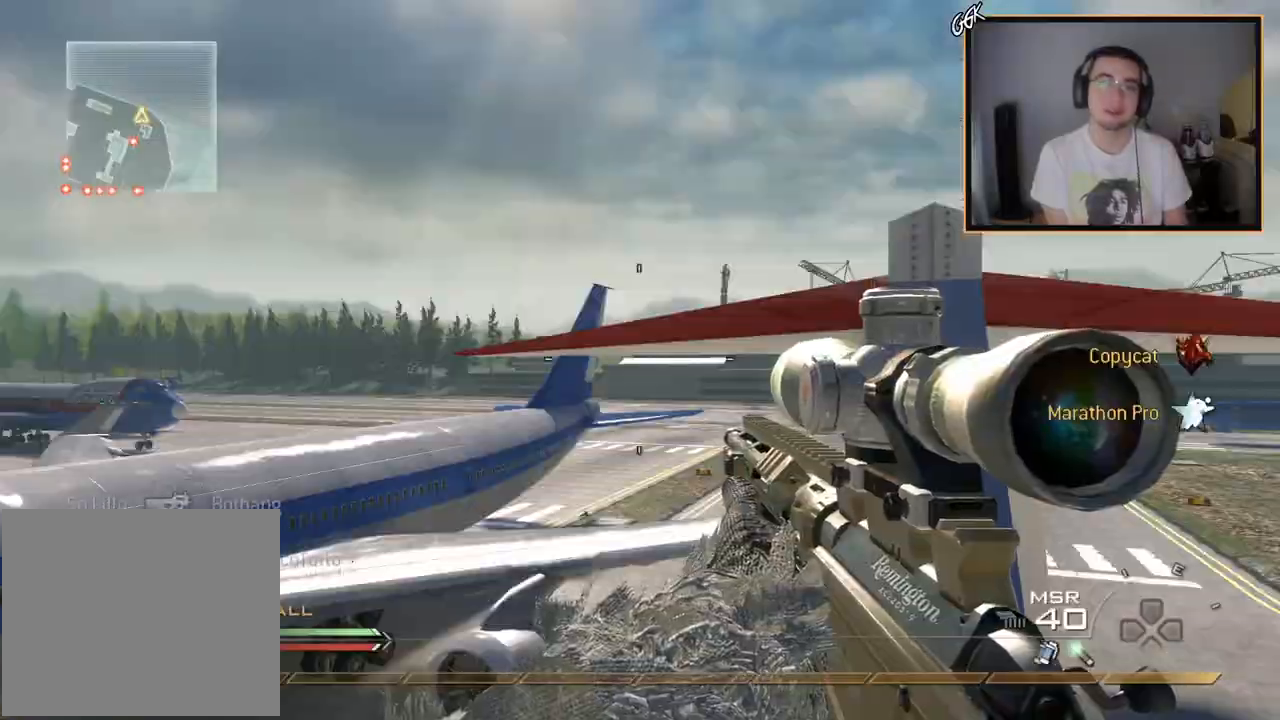
{"buttons": [], "left_stick": "center", "right_stick": "center", "events": [[117, "R1", "down"], [134, "CIRCLE", "down"], [267, "CIRCLE", "up"], [267, "R1", "up"], [384, "CROSS", "down"], [484, "CROSS", "up"]]}
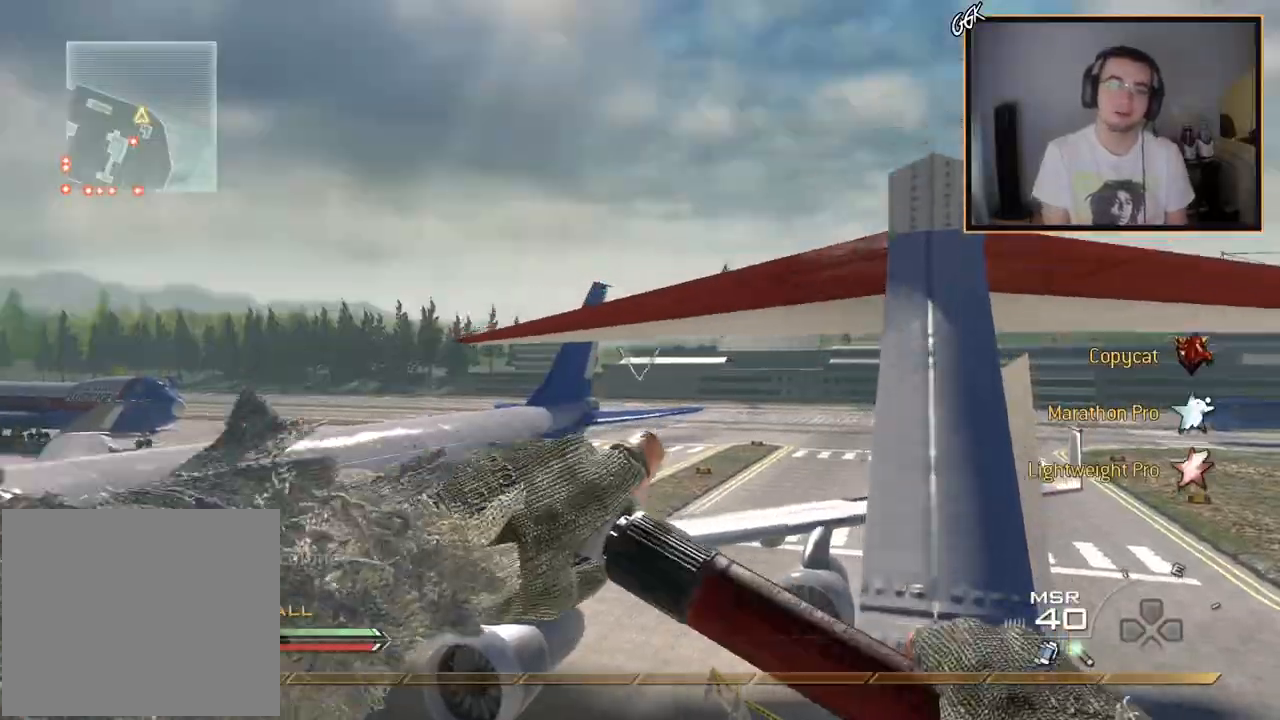
{"buttons": ["R3"], "left_stick": "center", "right_stick": "up-left", "events": [[183, "right_stick", "up-right"], [317, "right_stick", "center"], [417, "right_stick", "up-left"], [467, "R3", "down"]]}
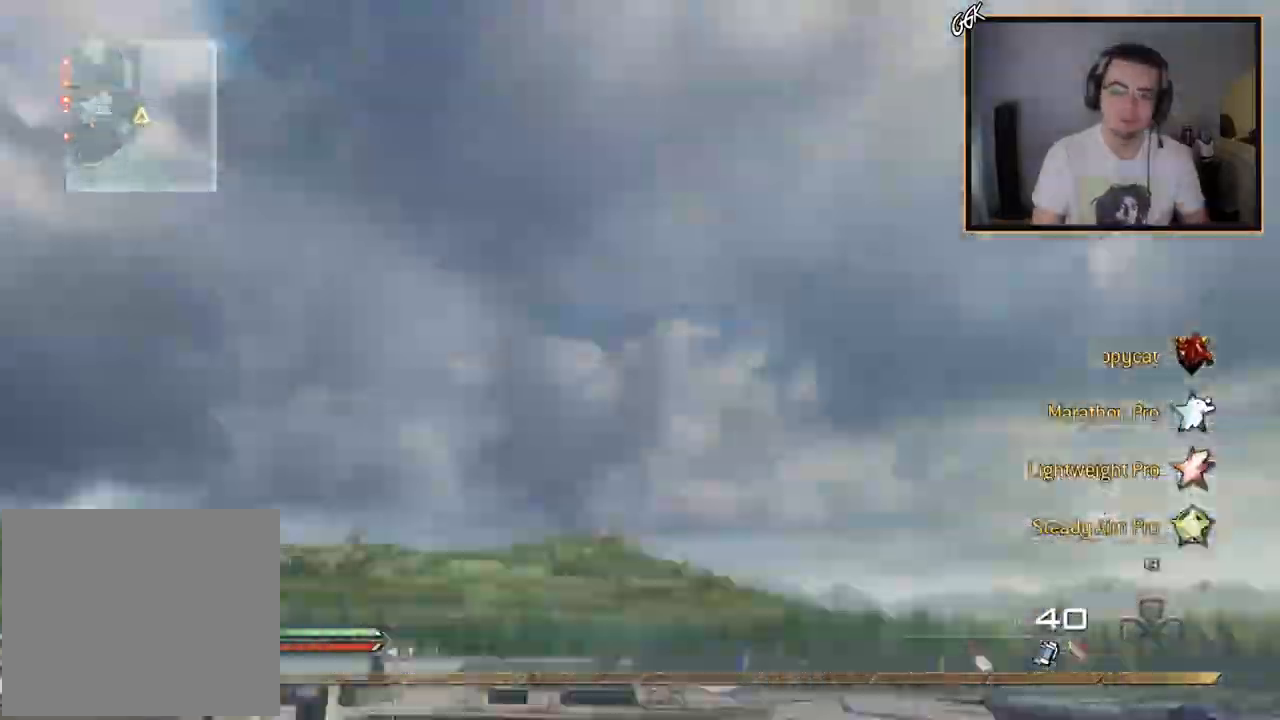
{"buttons": [], "left_stick": "up", "right_stick": "right", "events": [[150, "right_stick", "left"], [167, "R3", "up"], [200, "L1", "down"], [250, "right_stick", "down-left"], [334, "L1", "up"], [401, "left_stick", "up"], [434, "right_stick", "down-right"], [484, "right_stick", "right"]]}
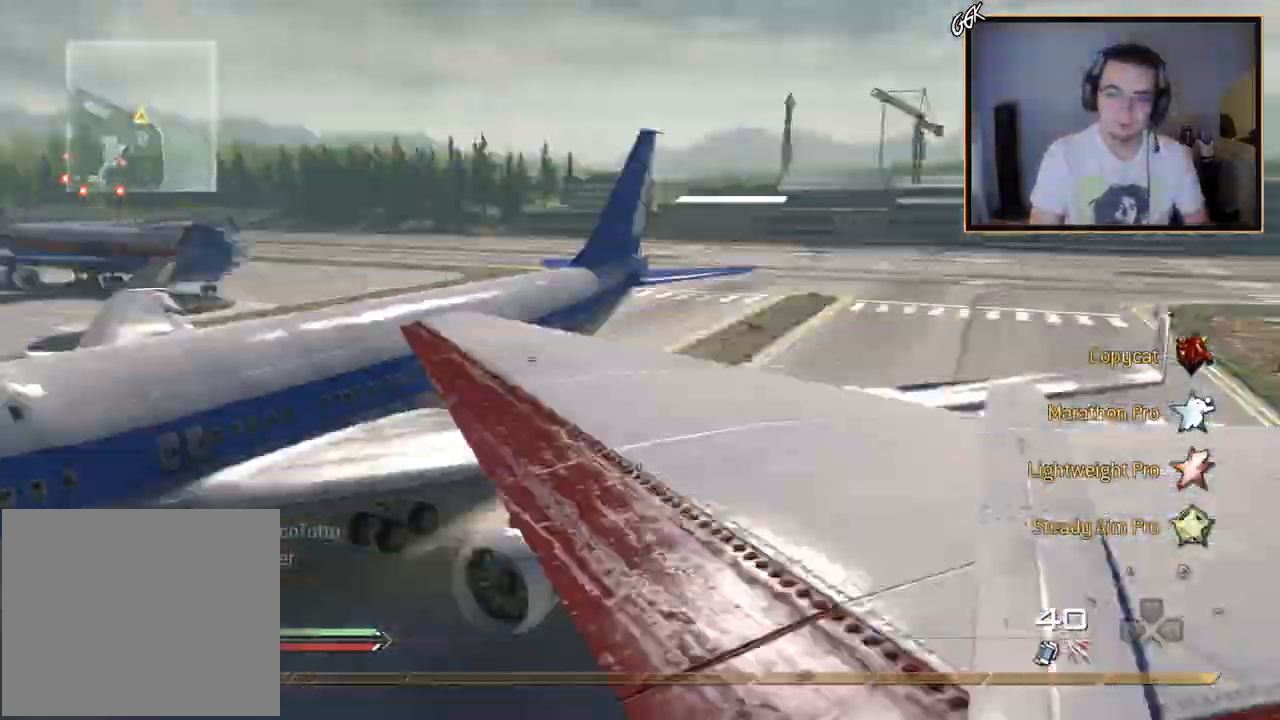
{"buttons": [], "left_stick": "center", "right_stick": "right", "events": [[16, "CROSS", "down"], [200, "CROSS", "up"], [217, "left_stick", "center"]]}
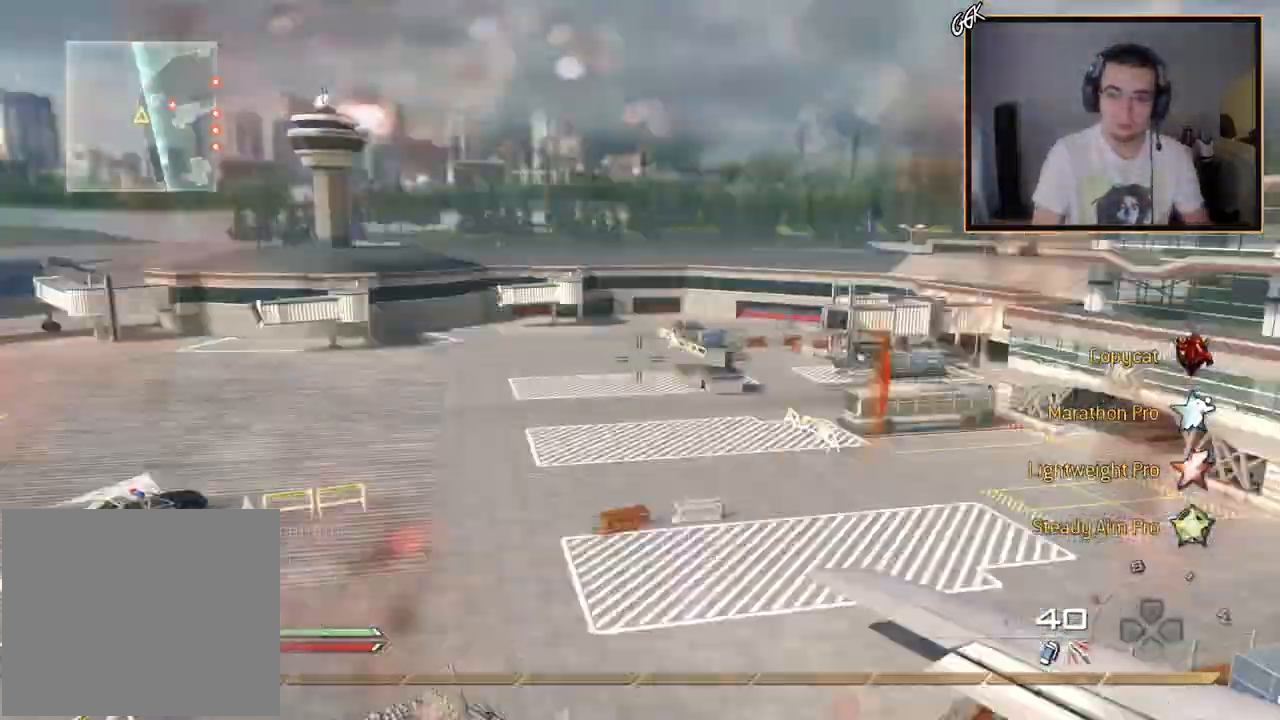
{"buttons": ["TRIANGLE", "R1", "R2"], "left_stick": "center", "right_stick": "right", "events": [[317, "SQUARE", "down"], [384, "R2", "down"], [401, "R1", "down"], [434, "TRIANGLE", "down"], [451, "SQUARE", "up"]]}
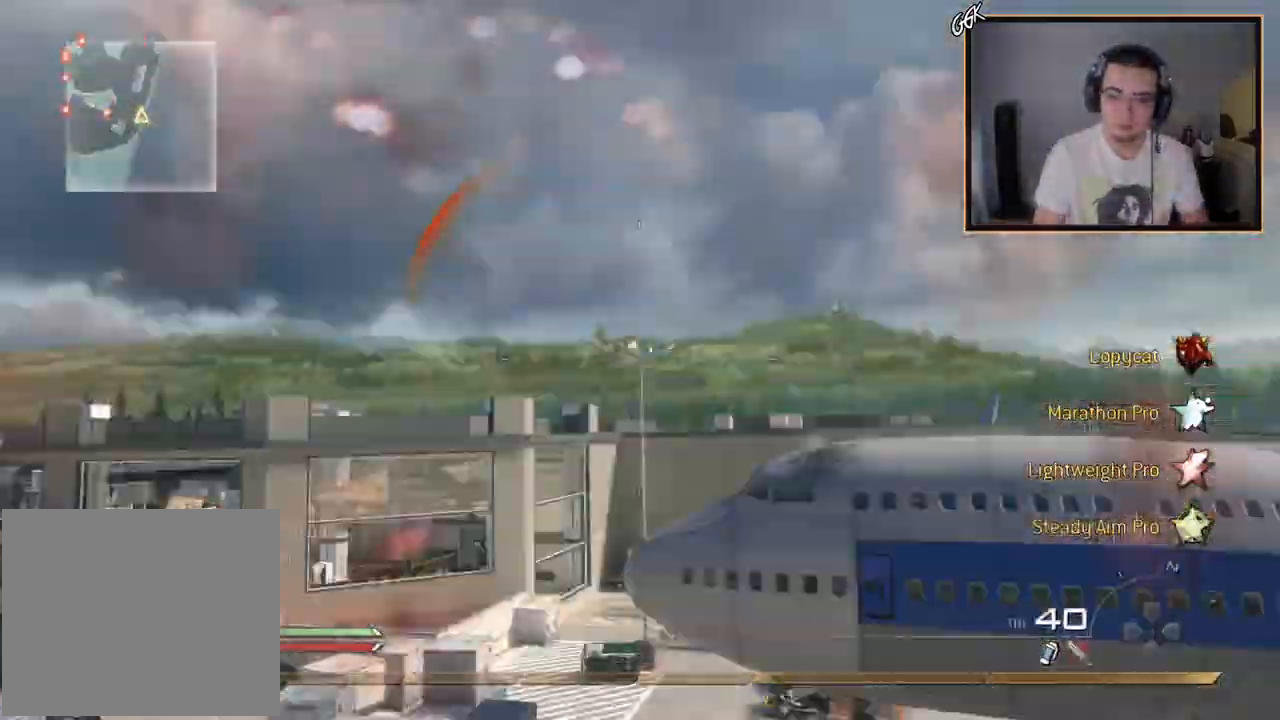
{"buttons": ["R1", "R2"], "left_stick": "center", "right_stick": "center", "events": [[66, "R2", "up"], [100, "R1", "up"], [317, "R2", "down"], [350, "R1", "down"], [367, "right_stick", "center"], [500, "TRIANGLE", "up"]]}
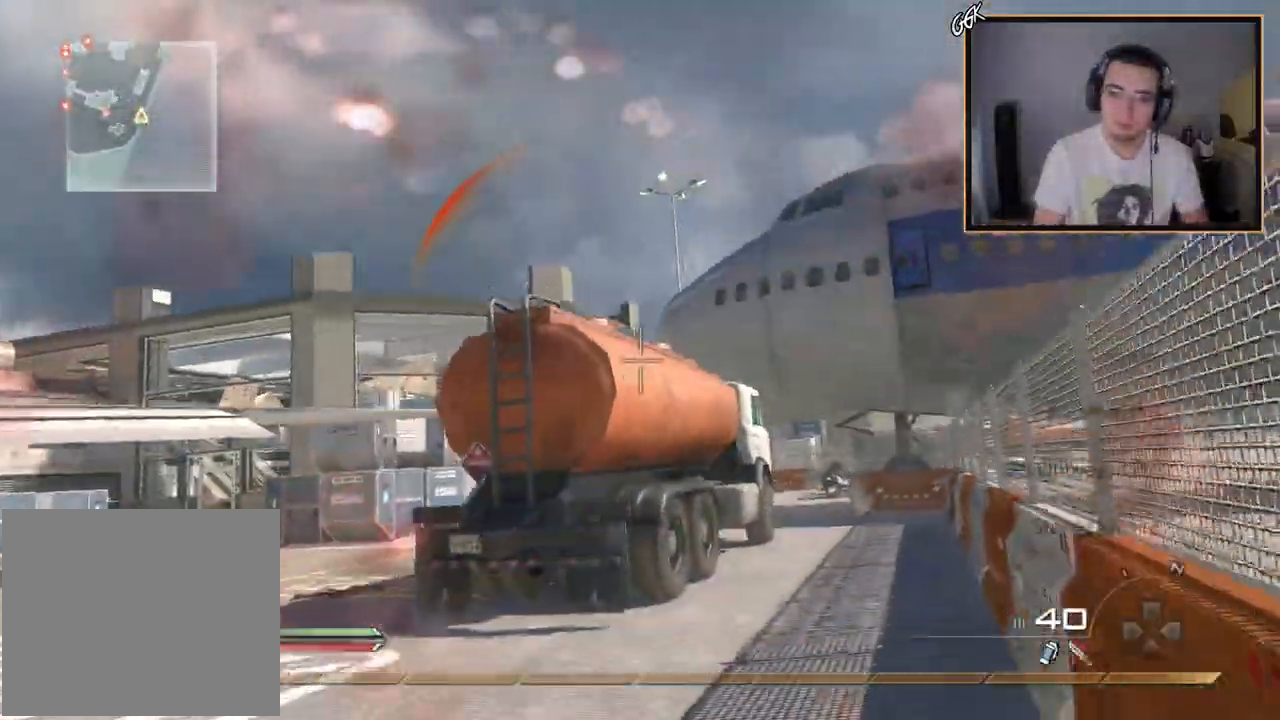
{"buttons": [], "left_stick": "center", "right_stick": "center", "events": [[384, "R2", "up"], [401, "R1", "up"]]}
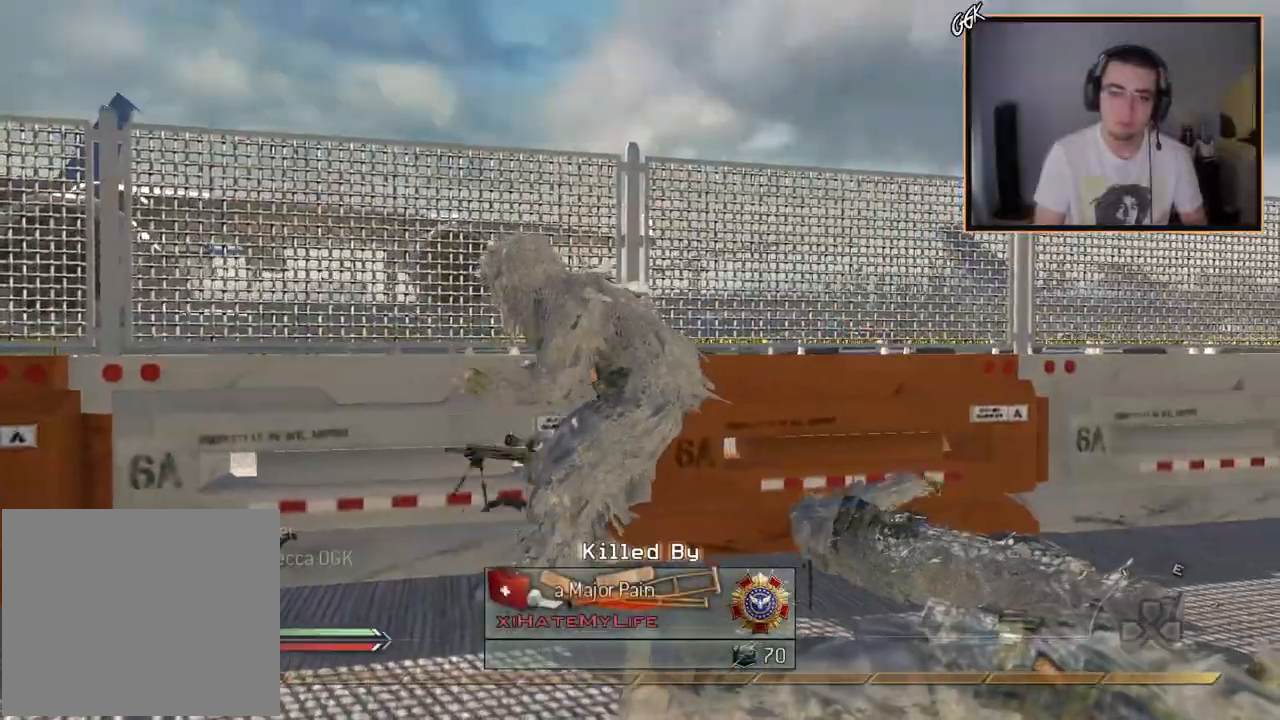
{"buttons": [], "left_stick": "center", "right_stick": "center", "events": []}
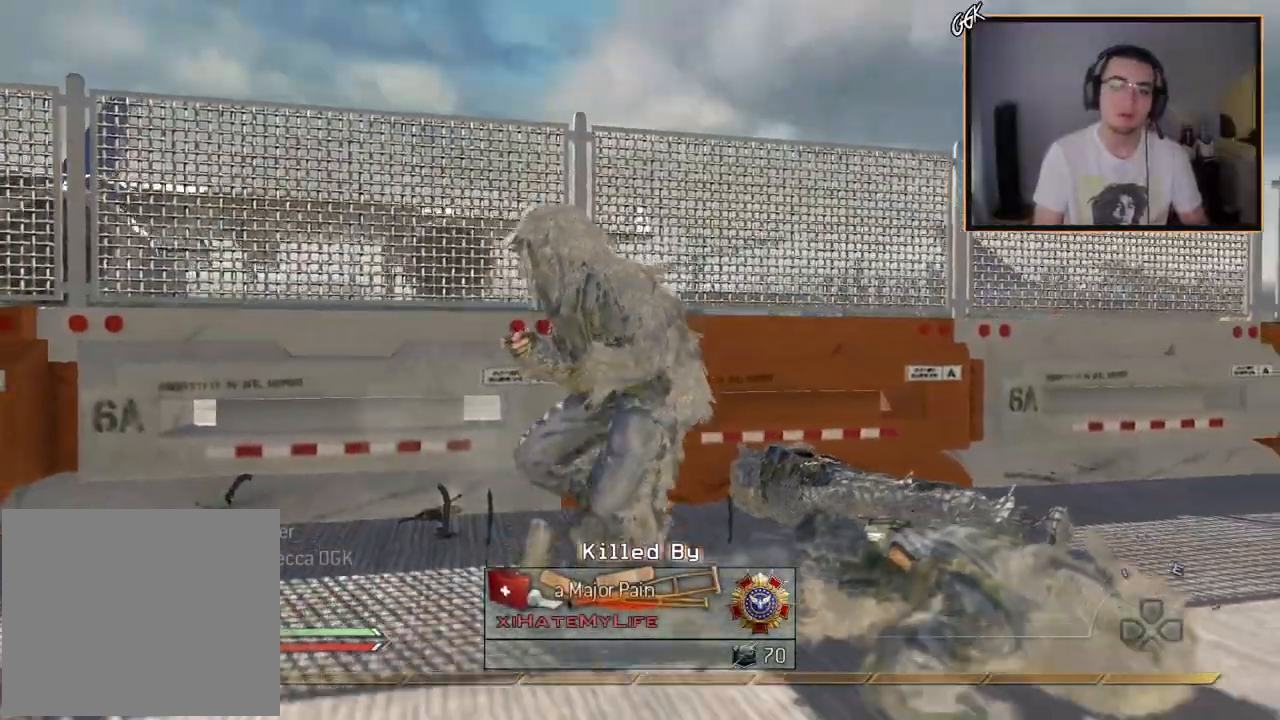
{"buttons": [], "left_stick": "center", "right_stick": "center", "events": []}
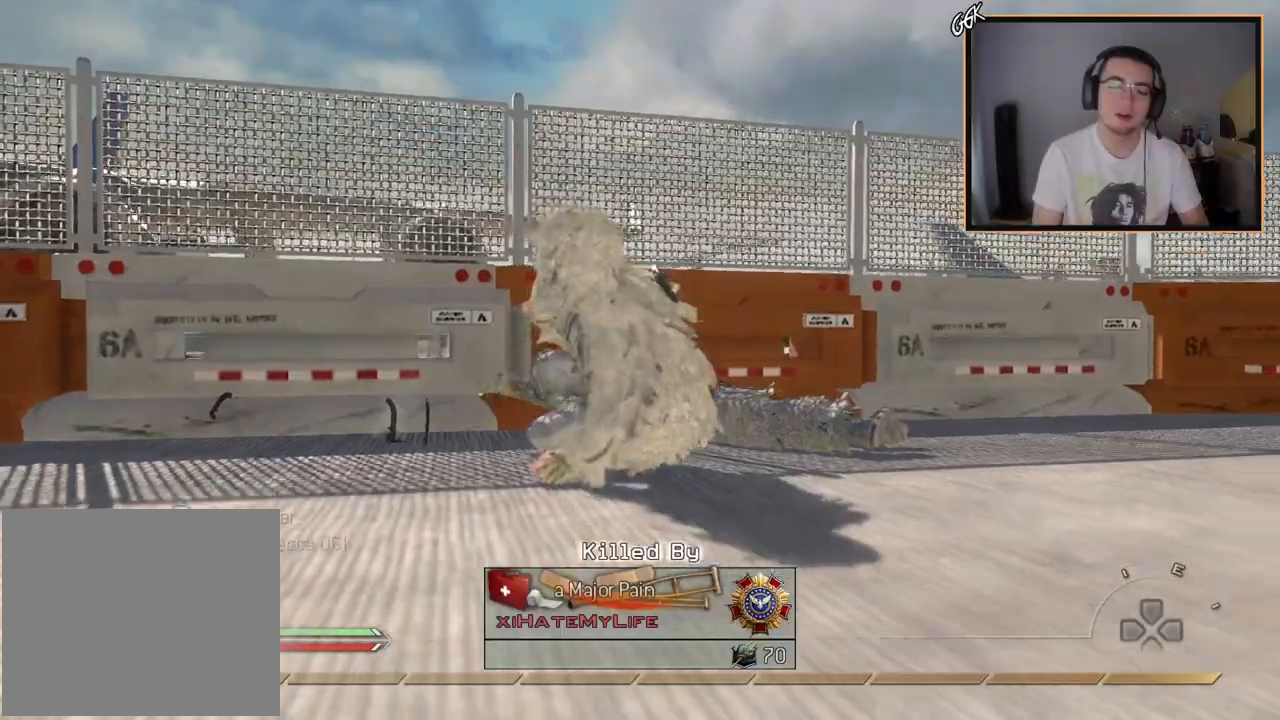
{"buttons": ["R1"], "left_stick": "center", "right_stick": "center", "events": [[383, "CIRCLE", "down"], [383, "R1", "down"], [500, "CIRCLE", "up"]]}
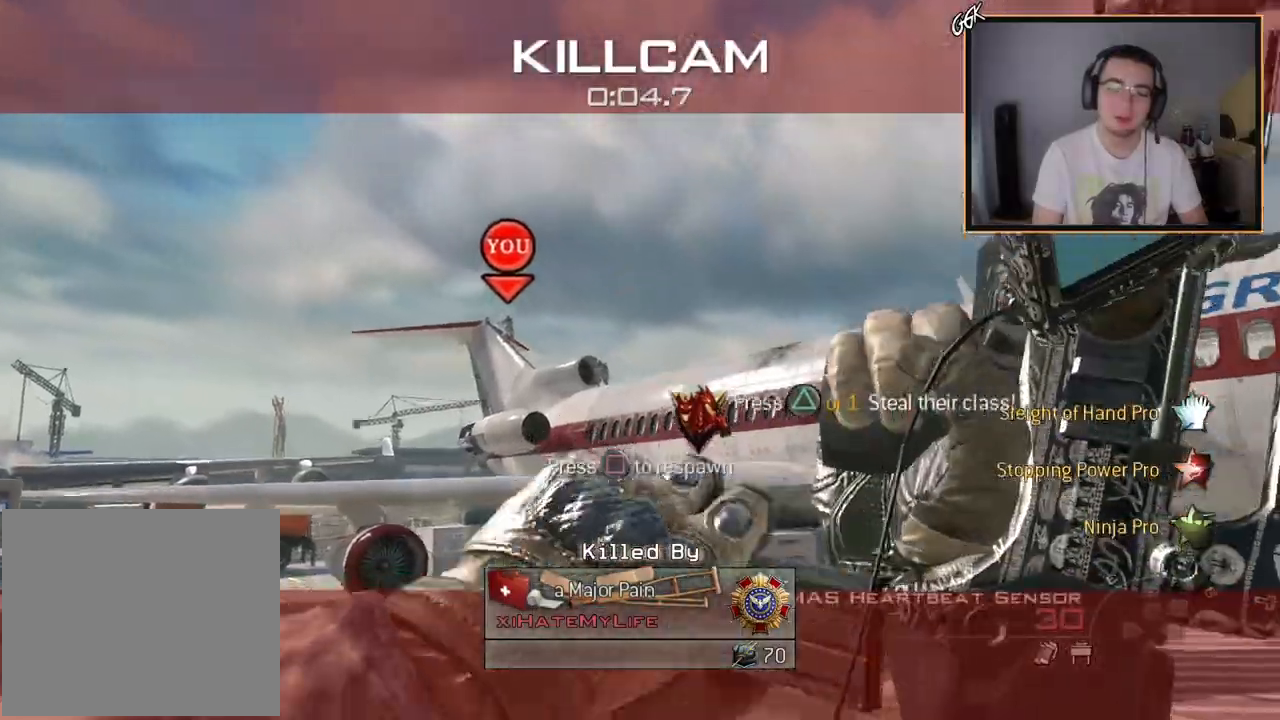
{"buttons": [], "left_stick": "center", "right_stick": "center", "events": [[17, "R1", "up"], [351, "SQUARE", "down"], [467, "SQUARE", "up"]]}
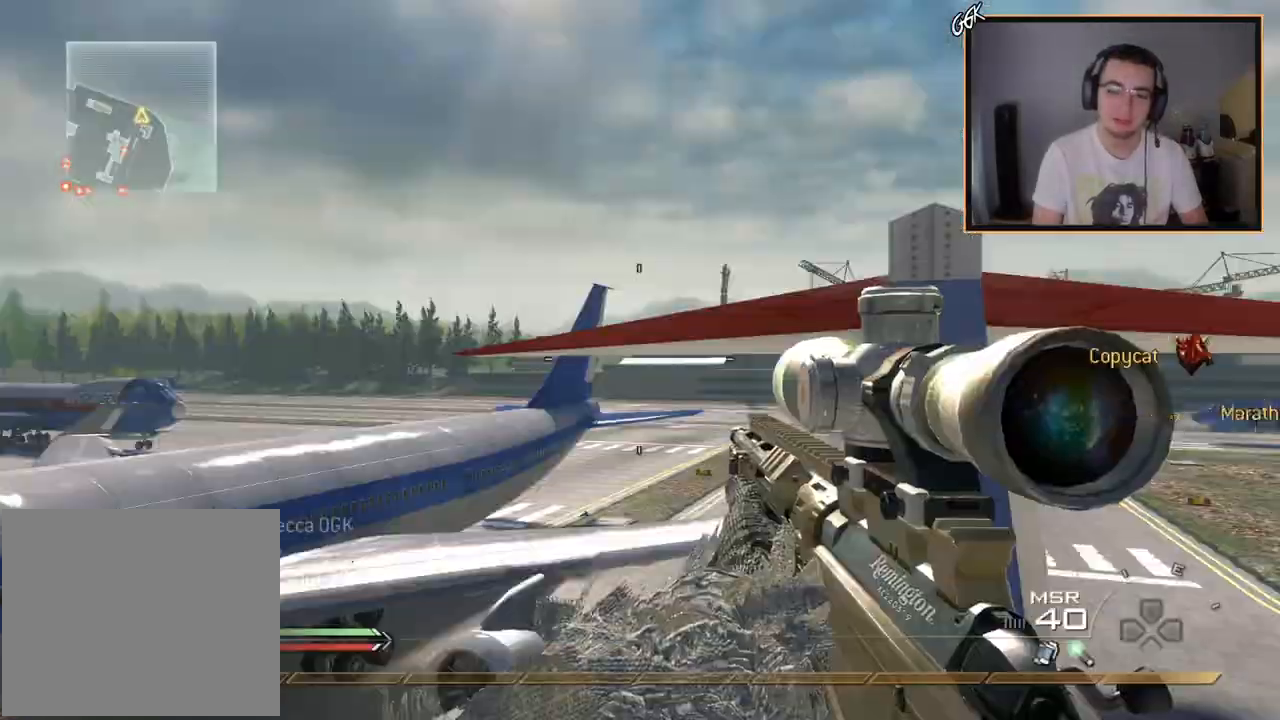
{"buttons": ["CIRCLE"], "left_stick": "center", "right_stick": "center", "events": [[167, "R1", "down"], [217, "right_stick", "down"], [300, "R1", "up"], [333, "right_stick", "center"], [417, "CIRCLE", "down"]]}
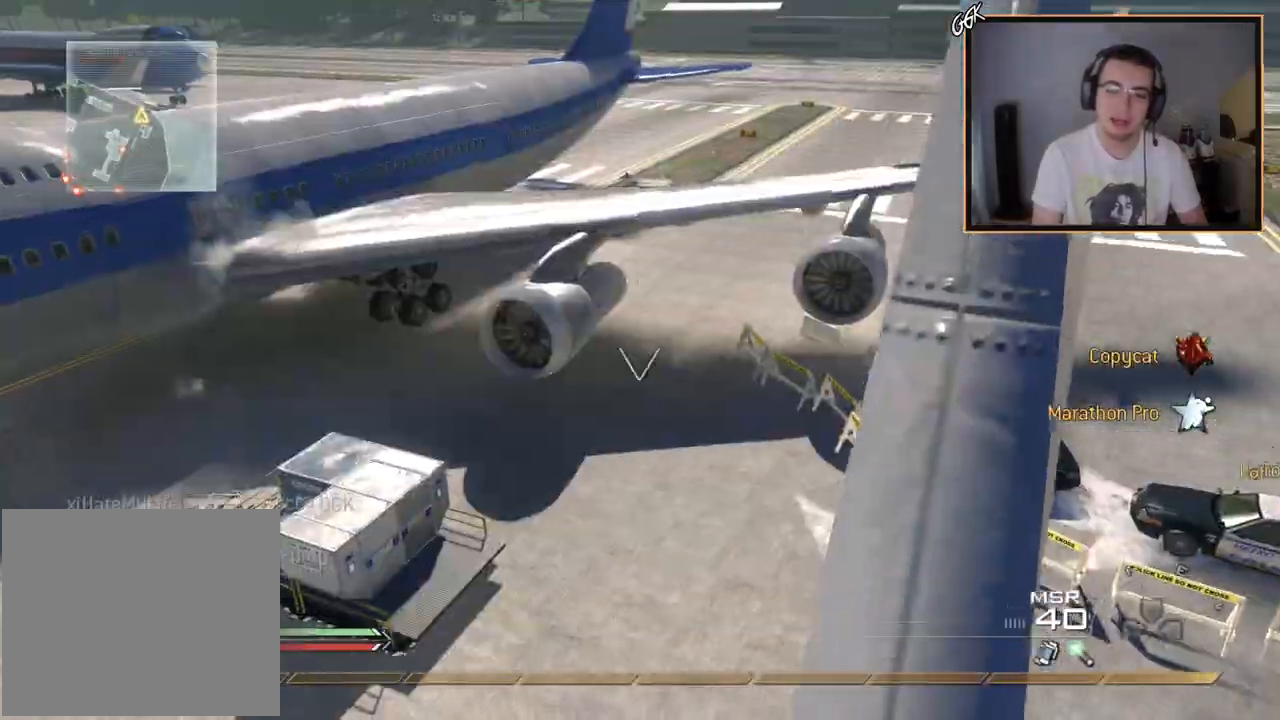
{"buttons": [], "left_stick": "up", "right_stick": "center", "events": [[17, "CIRCLE", "up"], [100, "CROSS", "down"], [217, "CROSS", "up"], [217, "left_stick", "up"]]}
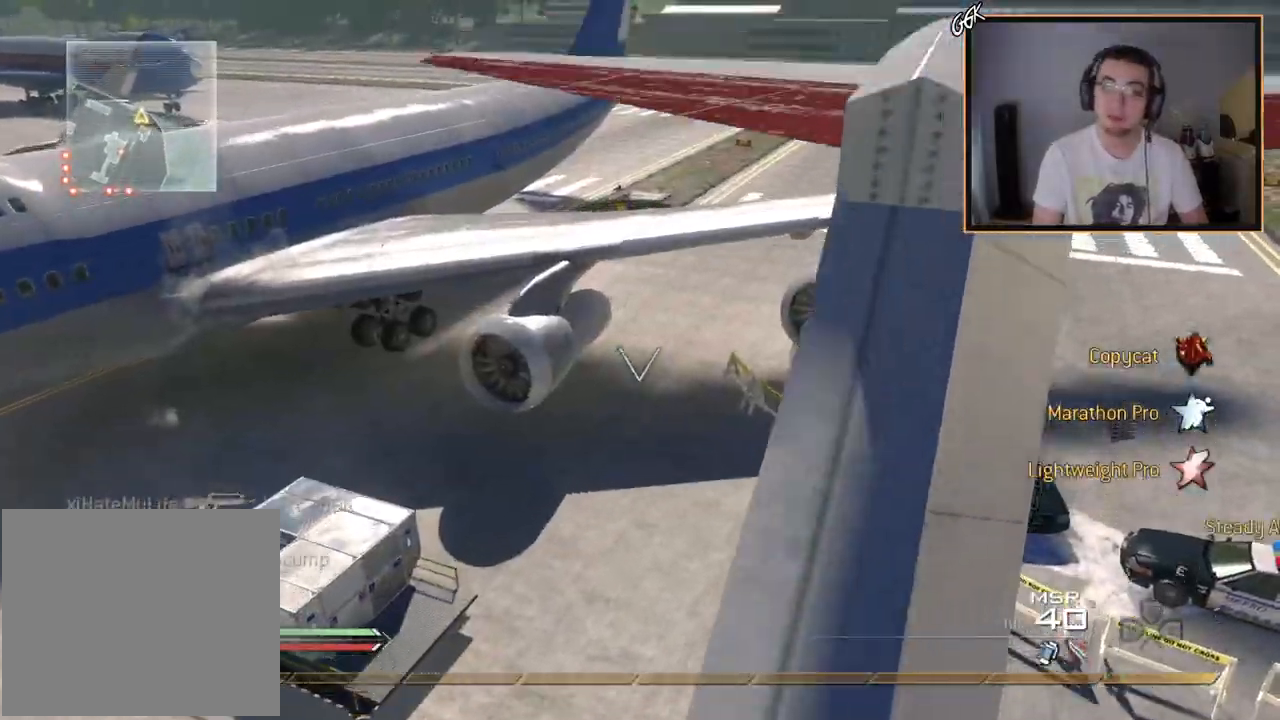
{"buttons": ["L1"], "left_stick": "center", "right_stick": "center", "events": [[233, "right_stick", "left"], [283, "left_stick", "center"], [417, "L1", "down"], [467, "right_stick", "center"]]}
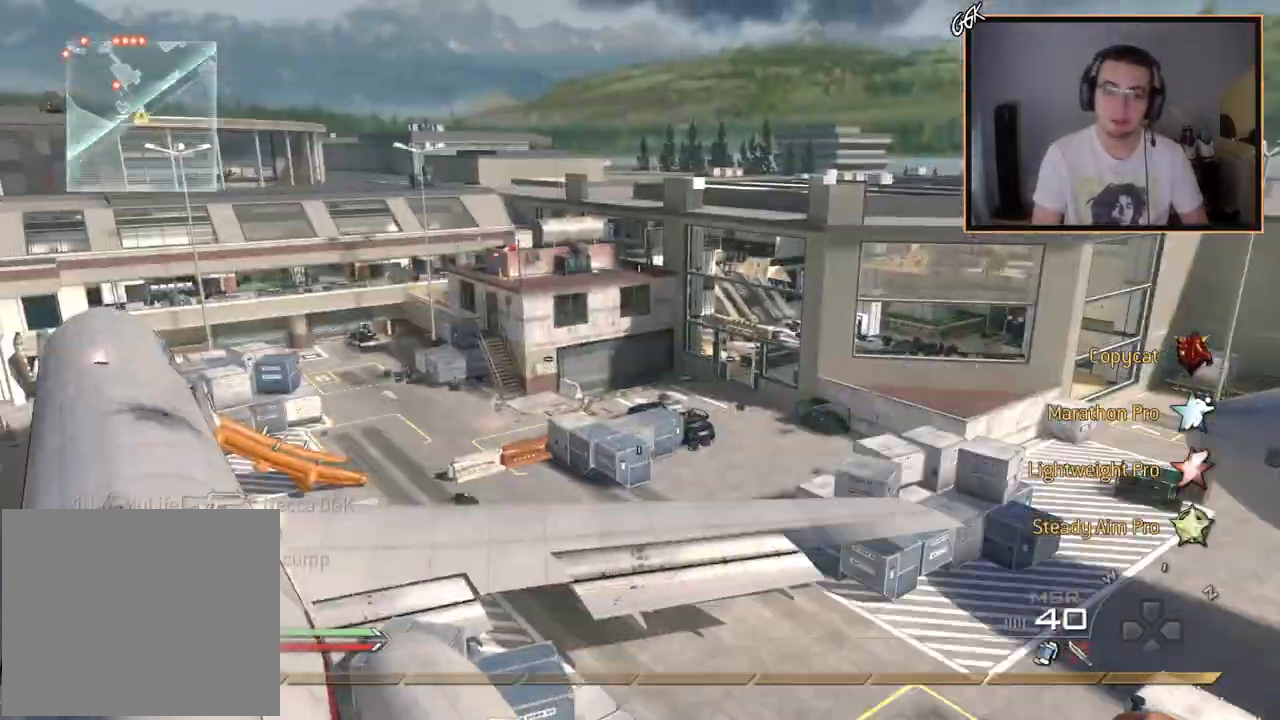
{"buttons": ["CIRCLE"], "left_stick": "center", "right_stick": "center", "events": [[234, "right_stick", "up-left"], [284, "L1", "up"], [351, "right_stick", "center"], [417, "CIRCLE", "down"]]}
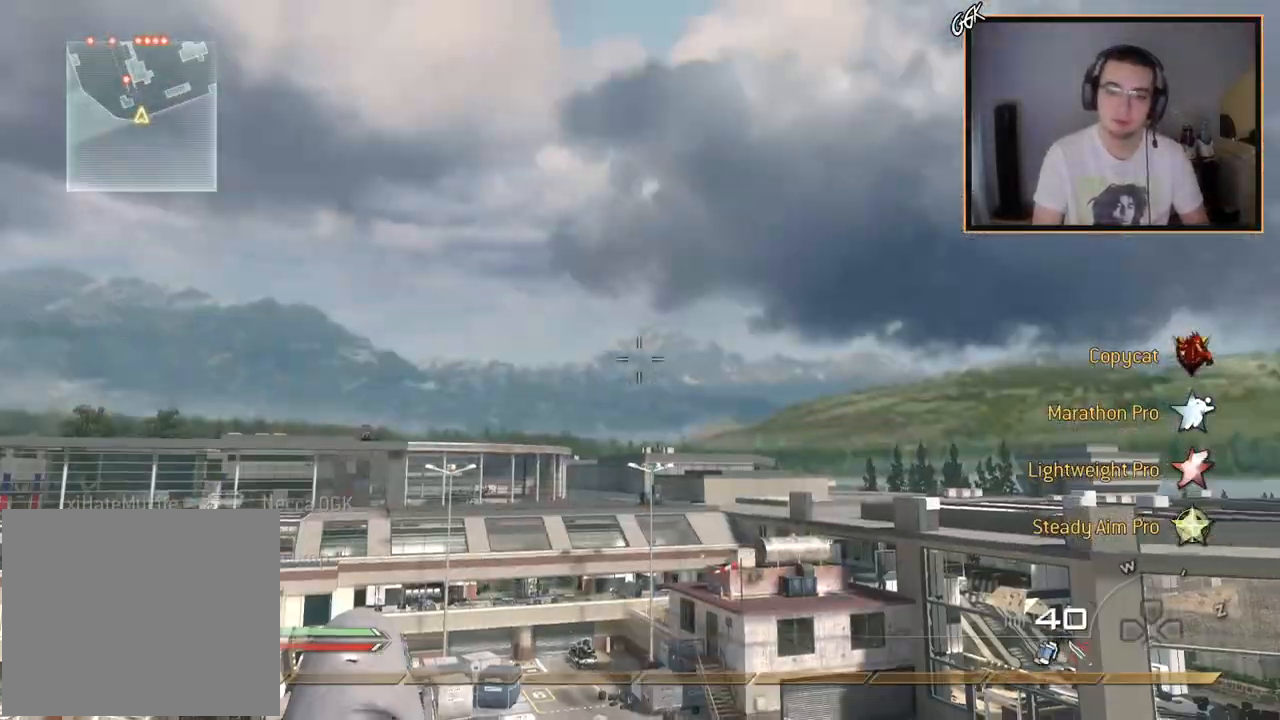
{"buttons": [], "left_stick": "center", "right_stick": "center", "events": [[33, "CIRCLE", "up"], [217, "CROSS", "down"], [283, "CROSS", "up"], [333, "right_stick", "down-left"], [433, "right_stick", "center"]]}
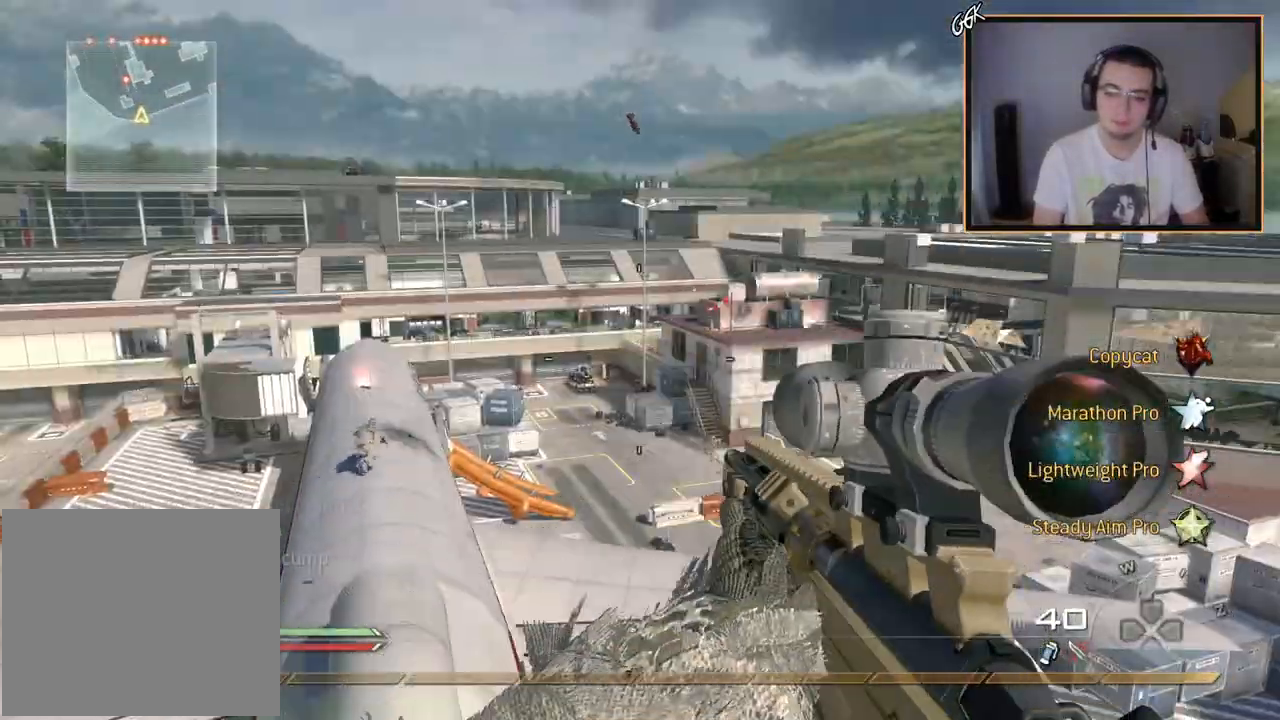
{"buttons": [], "left_stick": "center", "right_stick": "center", "events": [[100, "right_stick", "down-right"], [150, "right_stick", "center"], [184, "R2", "down"], [317, "CIRCLE", "down"], [317, "R2", "up"], [434, "CIRCLE", "up"]]}
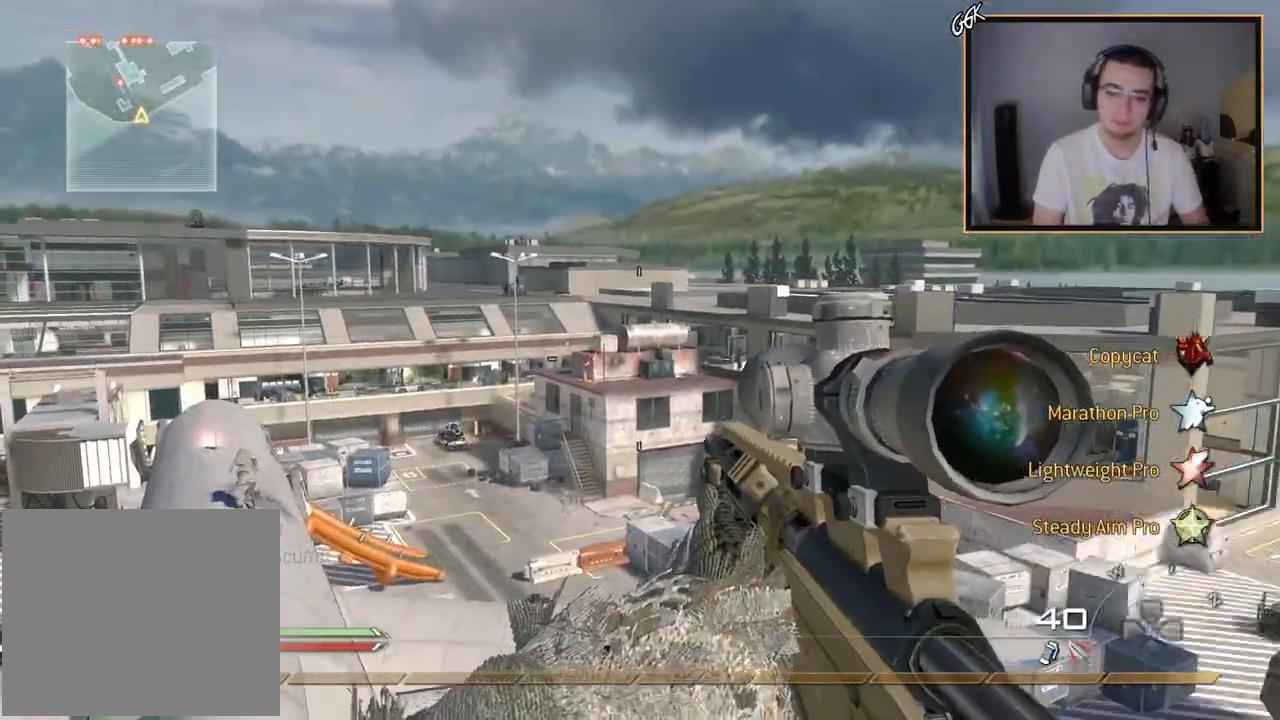
{"buttons": [], "left_stick": "center", "right_stick": "right", "events": [[33, "right_stick", "right"], [117, "CROSS", "down"], [217, "CROSS", "up"], [233, "right_stick", "center"], [417, "right_stick", "right"]]}
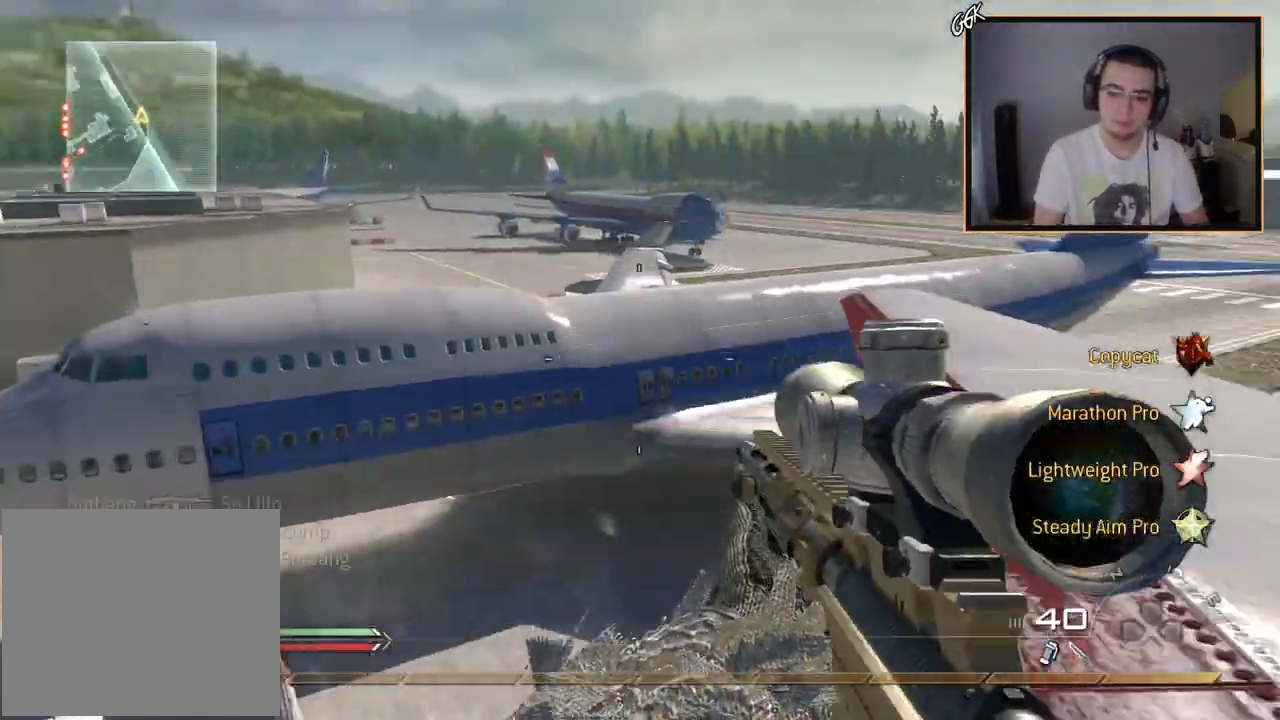
{"buttons": ["L1"], "left_stick": "center", "right_stick": "down-left", "events": [[17, "right_stick", "center"], [150, "right_stick", "up-left"], [184, "R3", "down"], [351, "right_stick", "left"], [384, "R3", "up"], [451, "L1", "down"], [467, "right_stick", "down-left"]]}